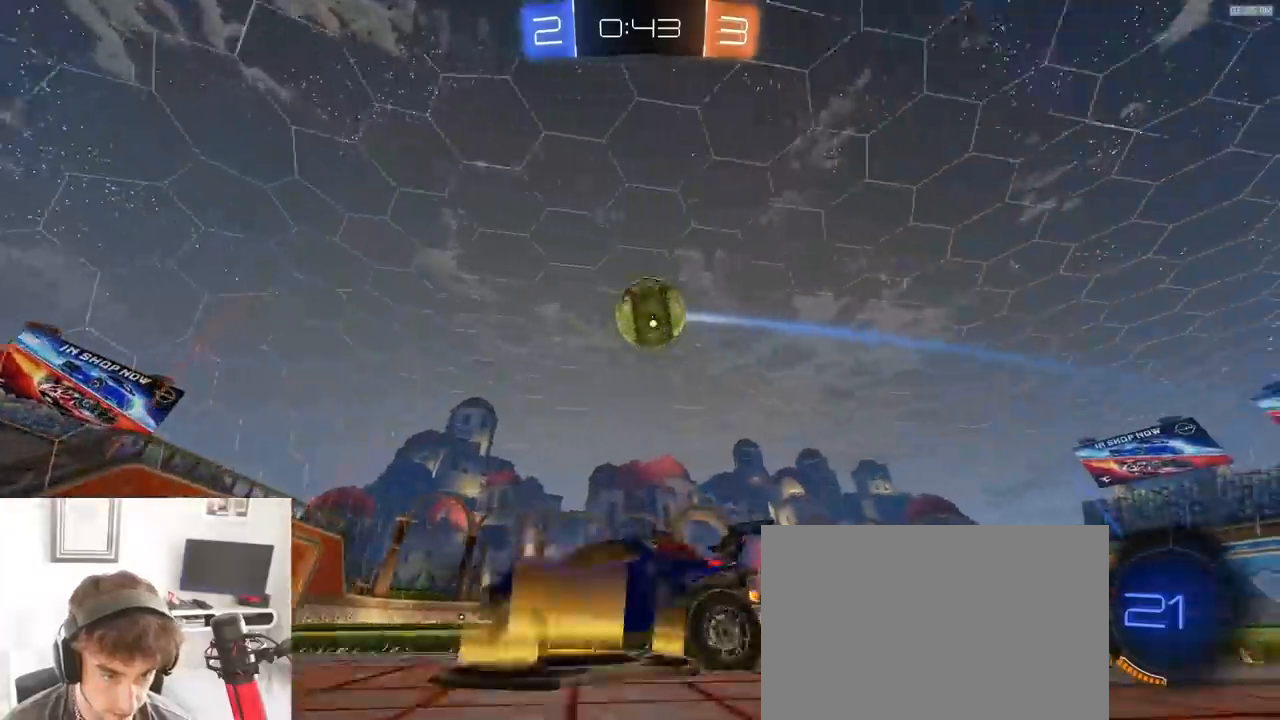
Gameplay with a controller (PlayStation layout); each line is a JSON object with the inputs held at the frame after it (dt_ms = milliseconds from this image to that frame). "events" lists button and stick changes between this image and that frame as [ms after this image, input, new state], when the widget could be followed in between. Not read: L3 R3 TOUCHPAD.
{"dt_ms": 500, "buttons": [], "left_stick": "down-right", "right_stick": "center", "events": [[117, "left_stick", "center"], [183, "L2", "up"], [433, "left_stick", "down-right"]]}
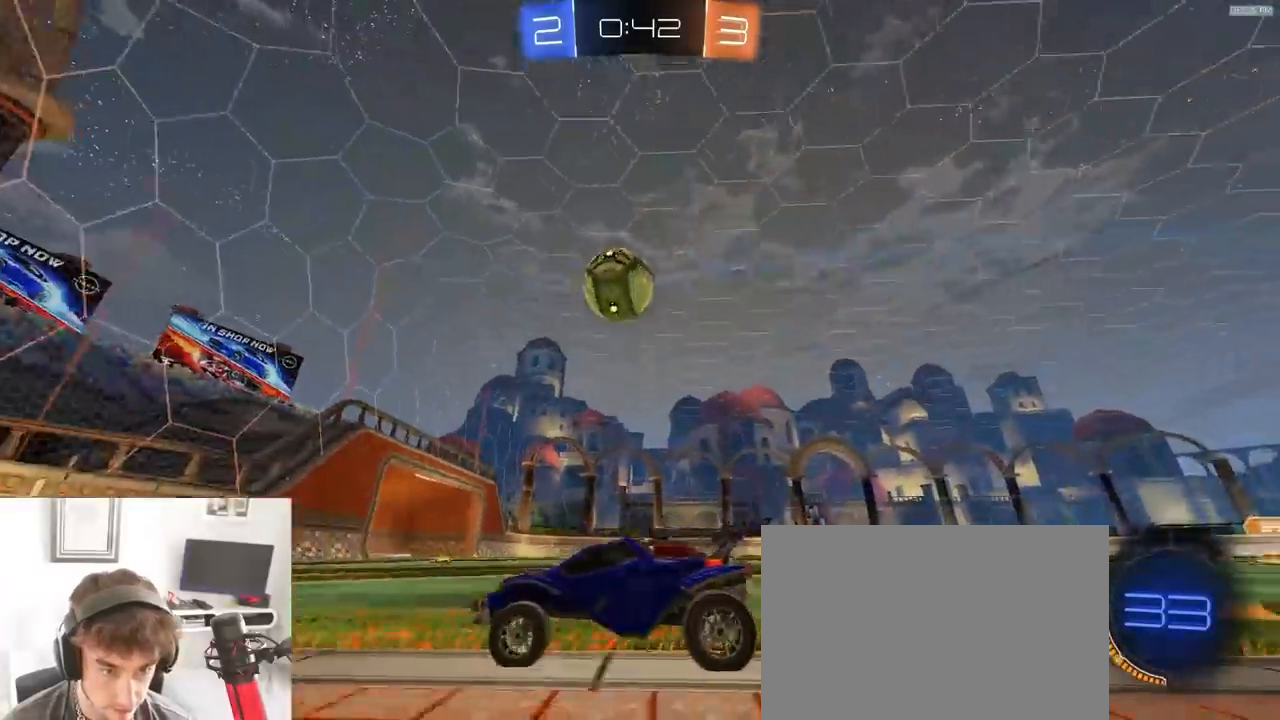
{"dt_ms": 500, "buttons": ["R2"], "left_stick": "center", "right_stick": "center", "events": [[50, "L2", "down"], [167, "L2", "up"], [167, "left_stick", "center"], [333, "left_stick", "right"], [433, "R2", "down"], [467, "left_stick", "center"]]}
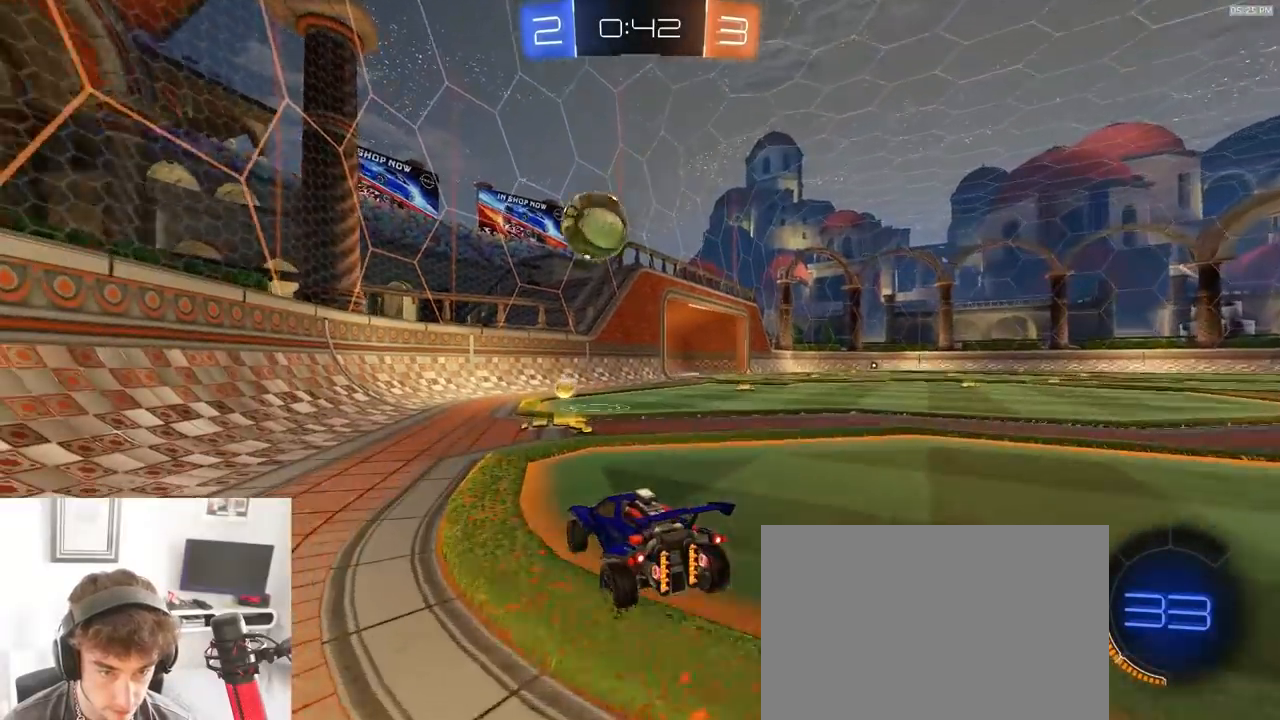
{"dt_ms": 500, "buttons": [], "left_stick": "right", "right_stick": "center", "events": [[150, "left_stick", "right"], [383, "left_stick", "center"], [450, "R2", "up"], [467, "left_stick", "right"]]}
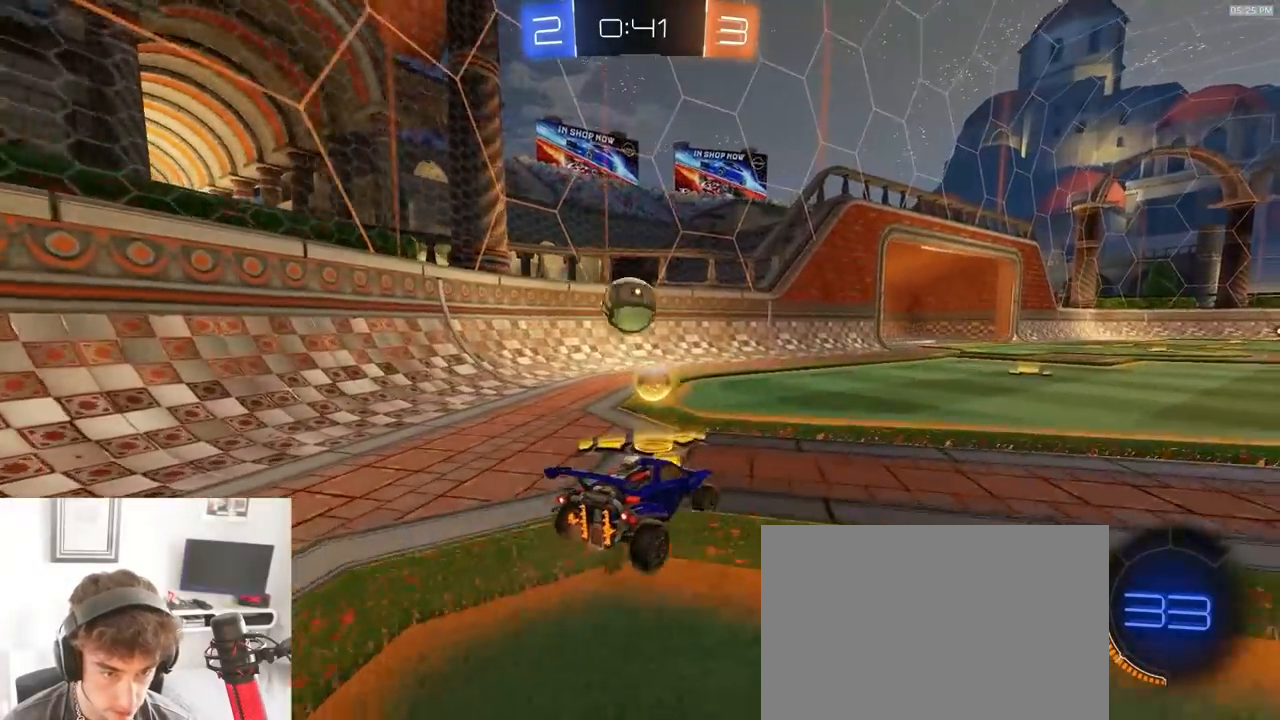
{"dt_ms": 500, "buttons": ["R1", "R2"], "left_stick": "center", "right_stick": "center", "events": [[67, "left_stick", "center"], [217, "R2", "down"], [217, "left_stick", "down-left"], [250, "CROSS", "down"], [267, "R1", "down"], [267, "left_stick", "down"], [400, "left_stick", "center"], [450, "CROSS", "up"]]}
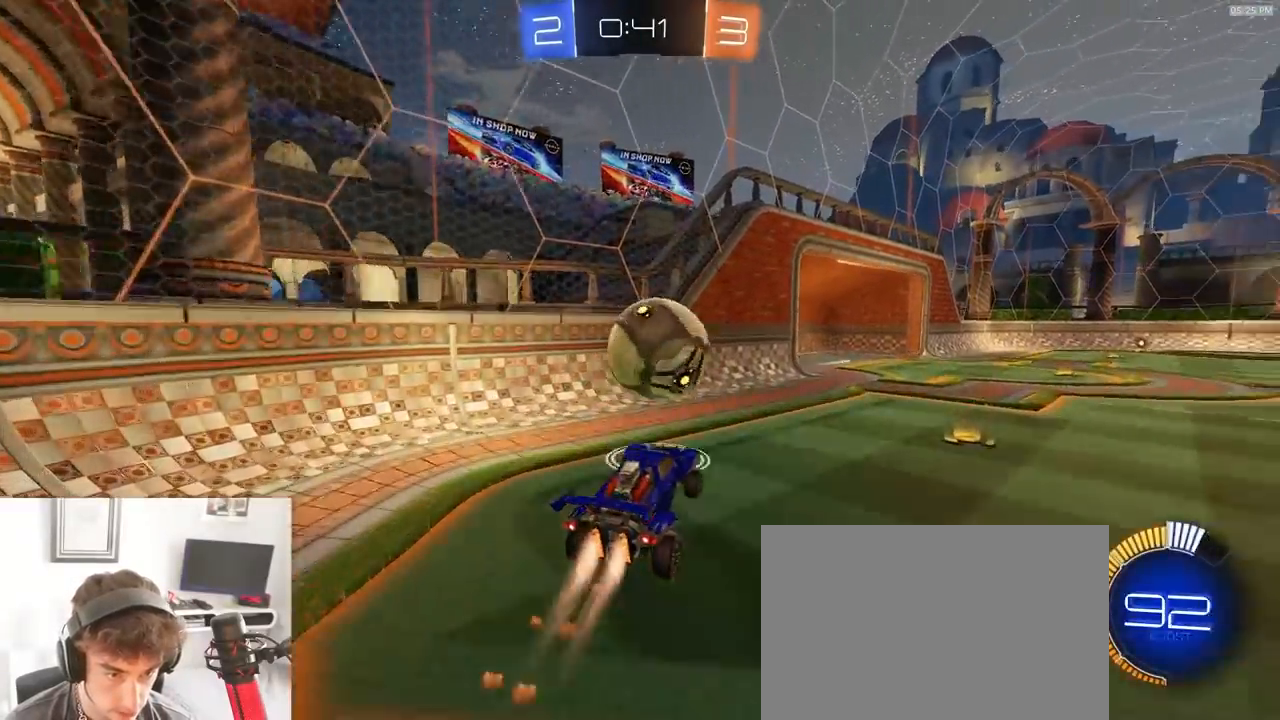
{"dt_ms": 1000, "buttons": ["CIRCLE"], "left_stick": "center", "right_stick": "center"}
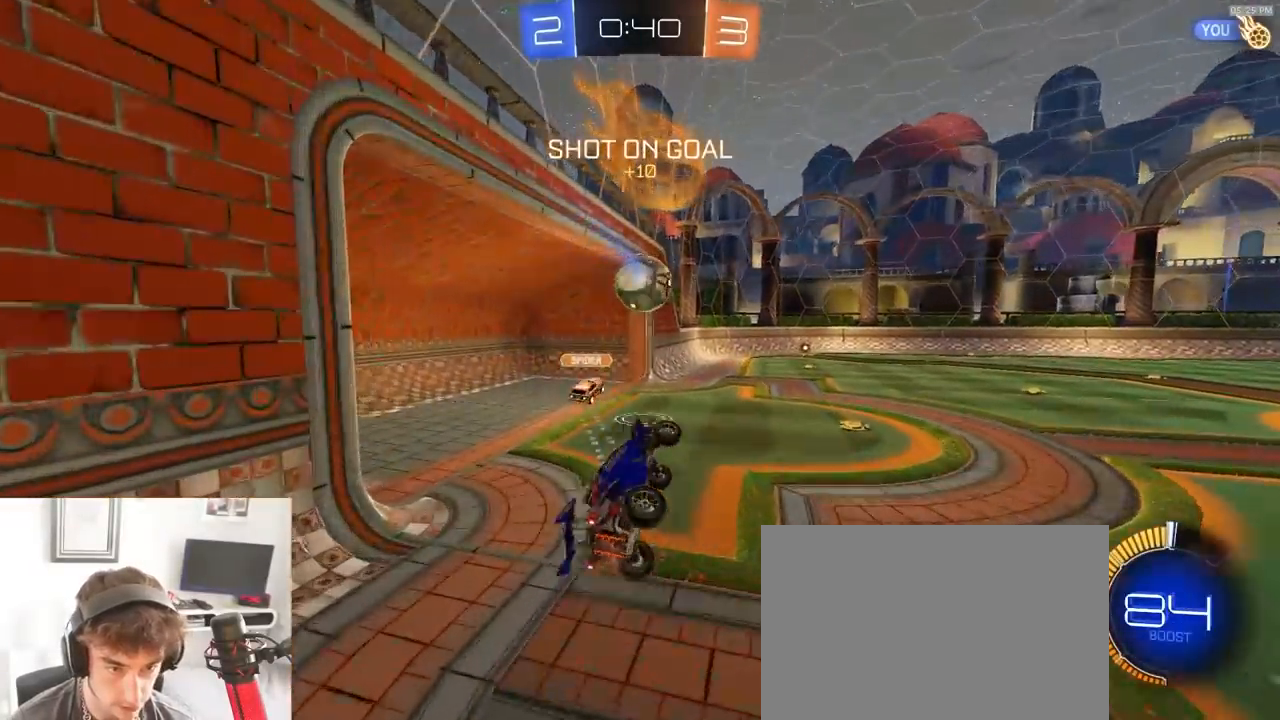
{"dt_ms": 500, "buttons": ["R1", "R2"], "left_stick": "down-right", "right_stick": "center", "events": [[17, "CIRCLE", "up"], [83, "left_stick", "up"], [233, "left_stick", "right"], [317, "R2", "down"], [417, "R1", "down"], [483, "left_stick", "down-right"]]}
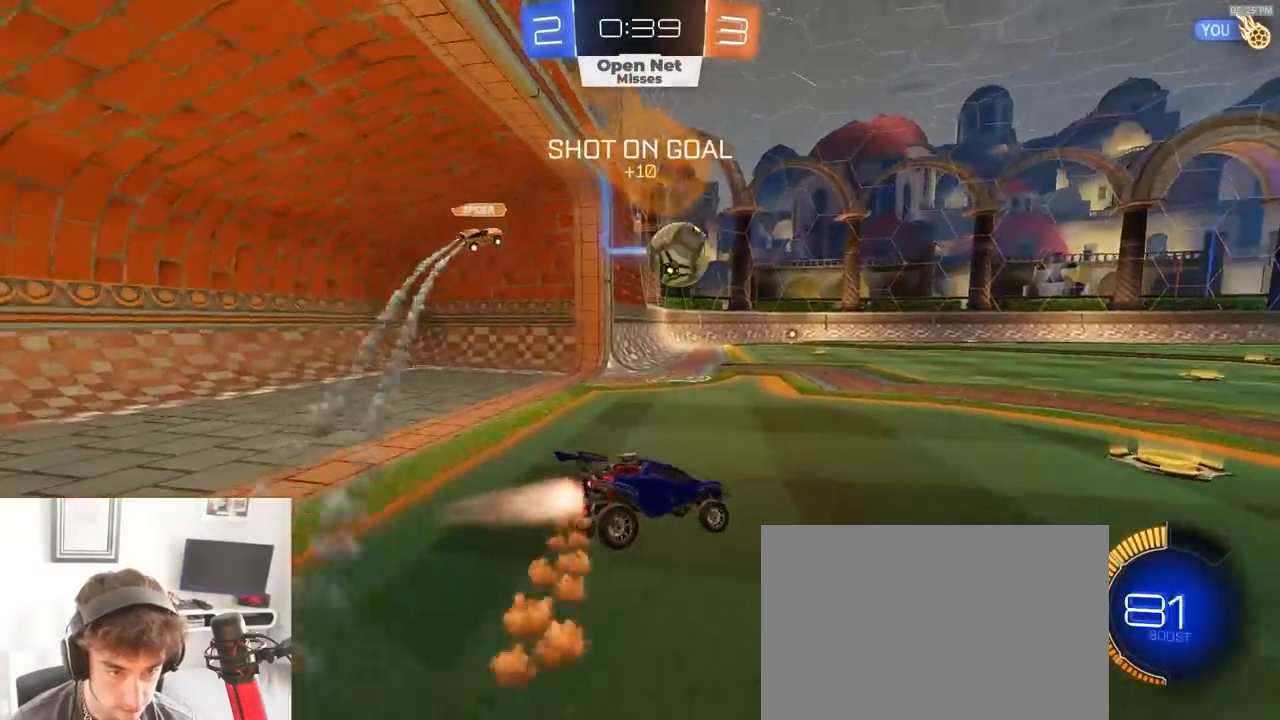
{"dt_ms": 500, "buttons": ["R1", "R2"], "left_stick": "down-right", "right_stick": "center", "events": [[133, "left_stick", "down-left"], [267, "TRIANGLE", "down"], [367, "TRIANGLE", "up"], [450, "left_stick", "down-right"]]}